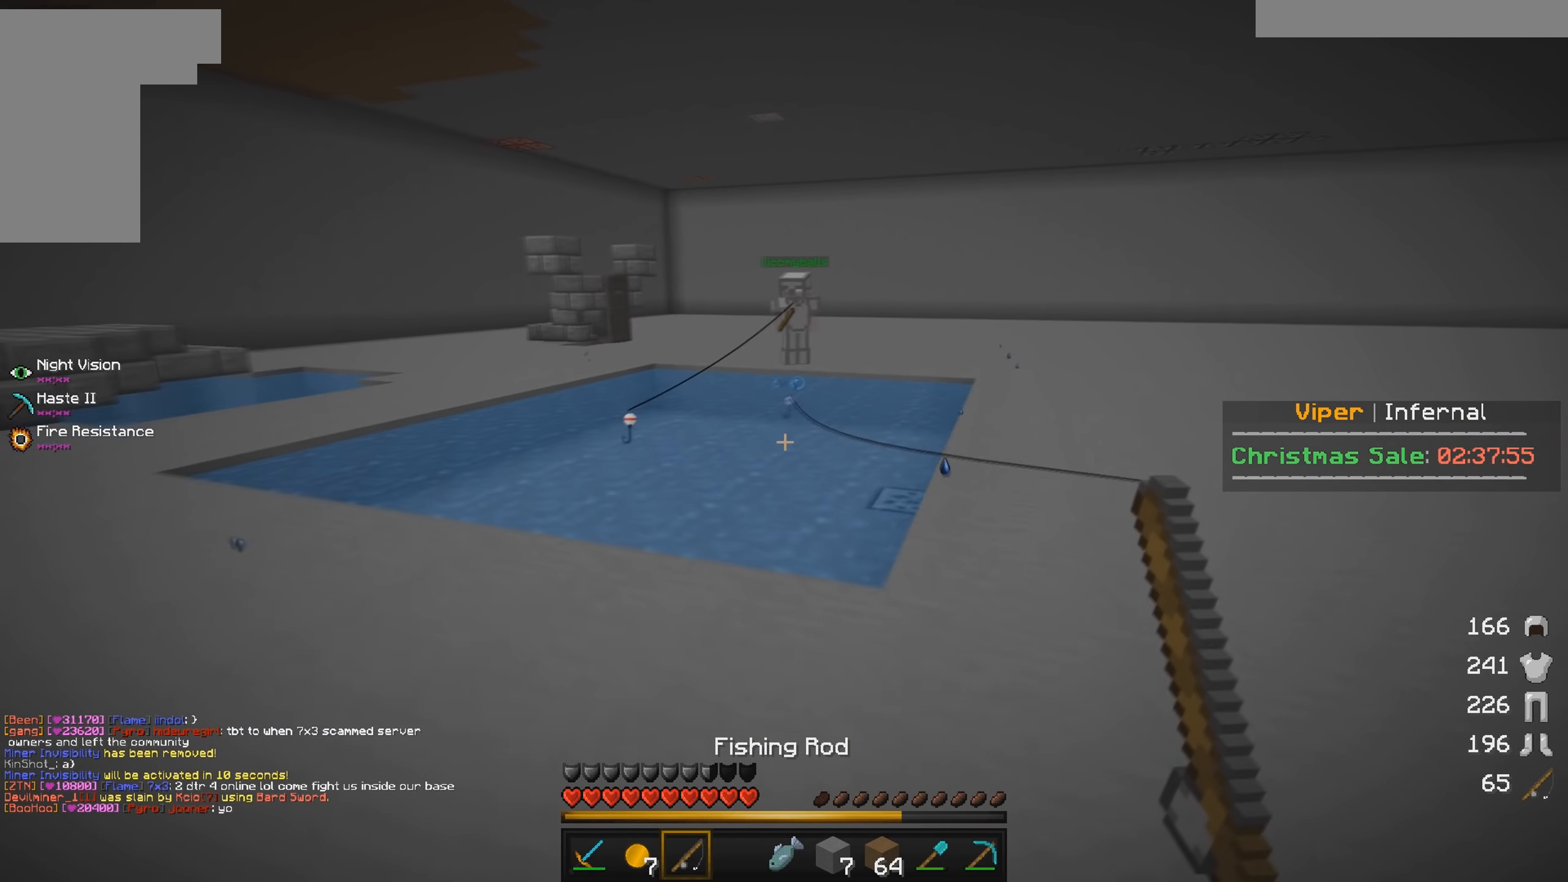
Gameplay with keyboard and mouse; each line is a JSON object with the keys and mouse buttons held at the frame after it. "events" lists presses ("down") and releases ("up") of "a", "d", "s", "w", "mouse_left" and "mouse_right" between this image and that frame as [ms after this image, input, new state], when the widget could be followed in between. "mouse_left", "mouse_right" = the "left", "right" buttons of the "mouse" list. No other keys are recorded. Fast repeated clicks can show as one long hold. Mouse movement is not recorded.
{"keys": [], "mouse": [], "events": [[283, "s", "up"], [333, "d", "up"]]}
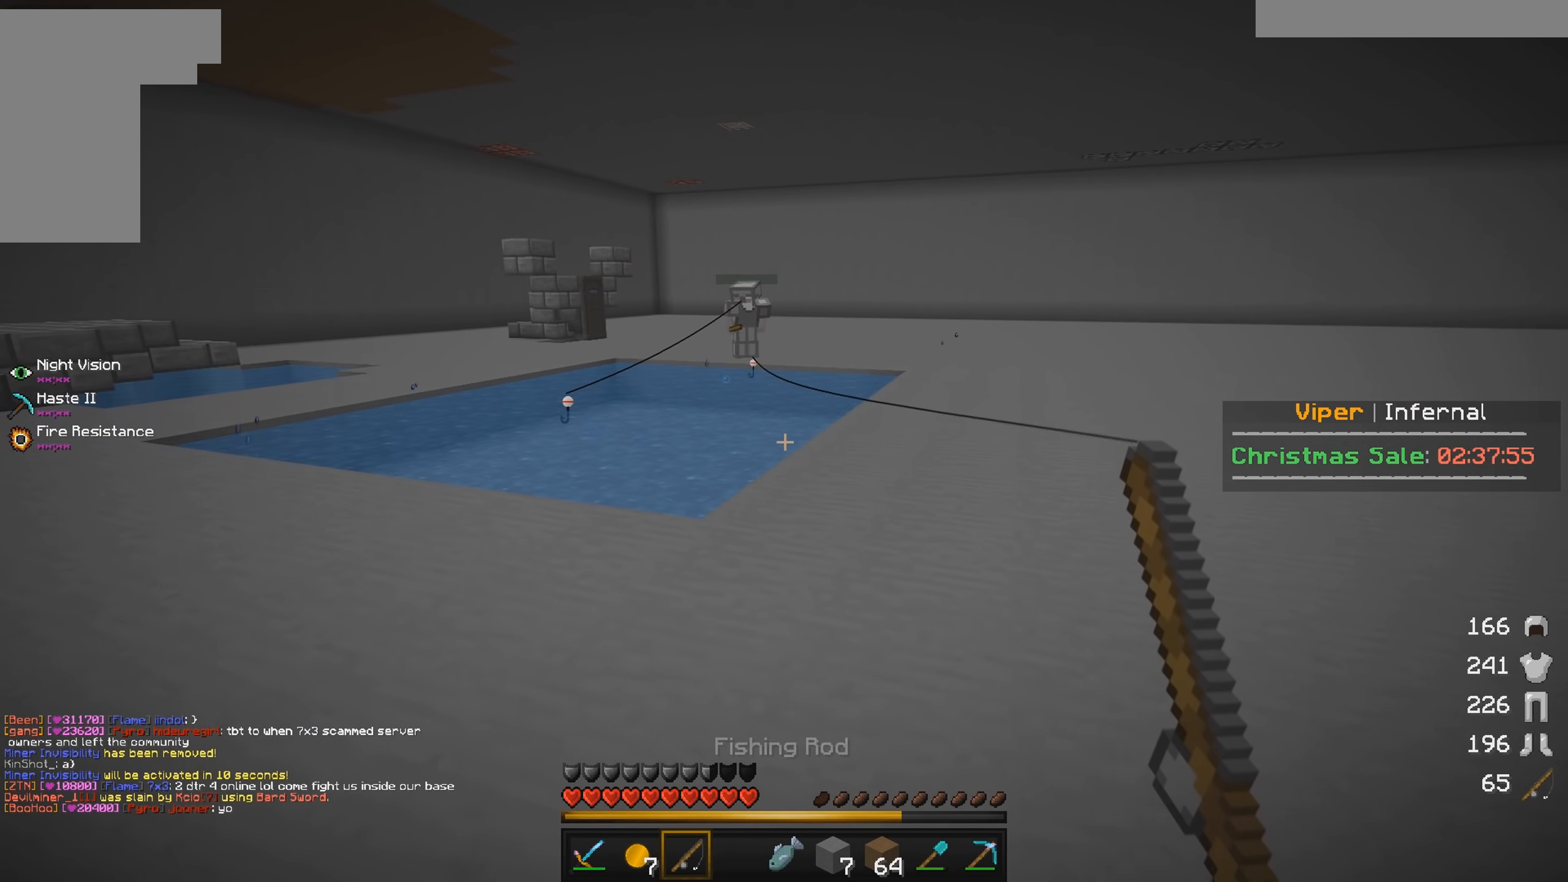
{"keys": ["a", "w"], "mouse": [], "events": [[450, "a", "down"], [450, "w", "down"]]}
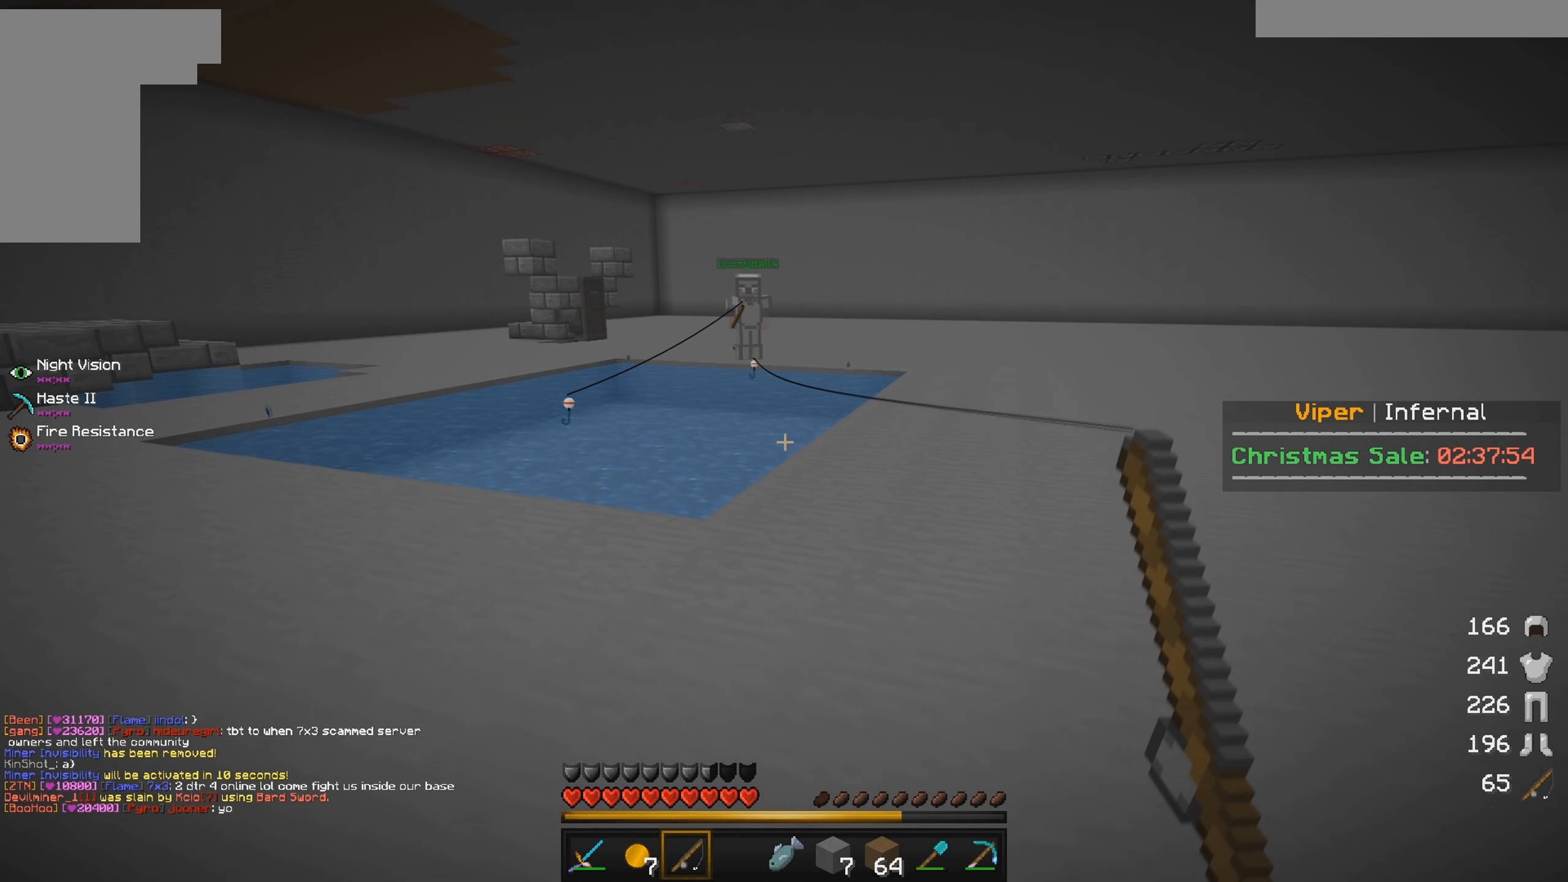
{"keys": [], "mouse": [], "events": [[433, "w", "up"], [450, "a", "up"]]}
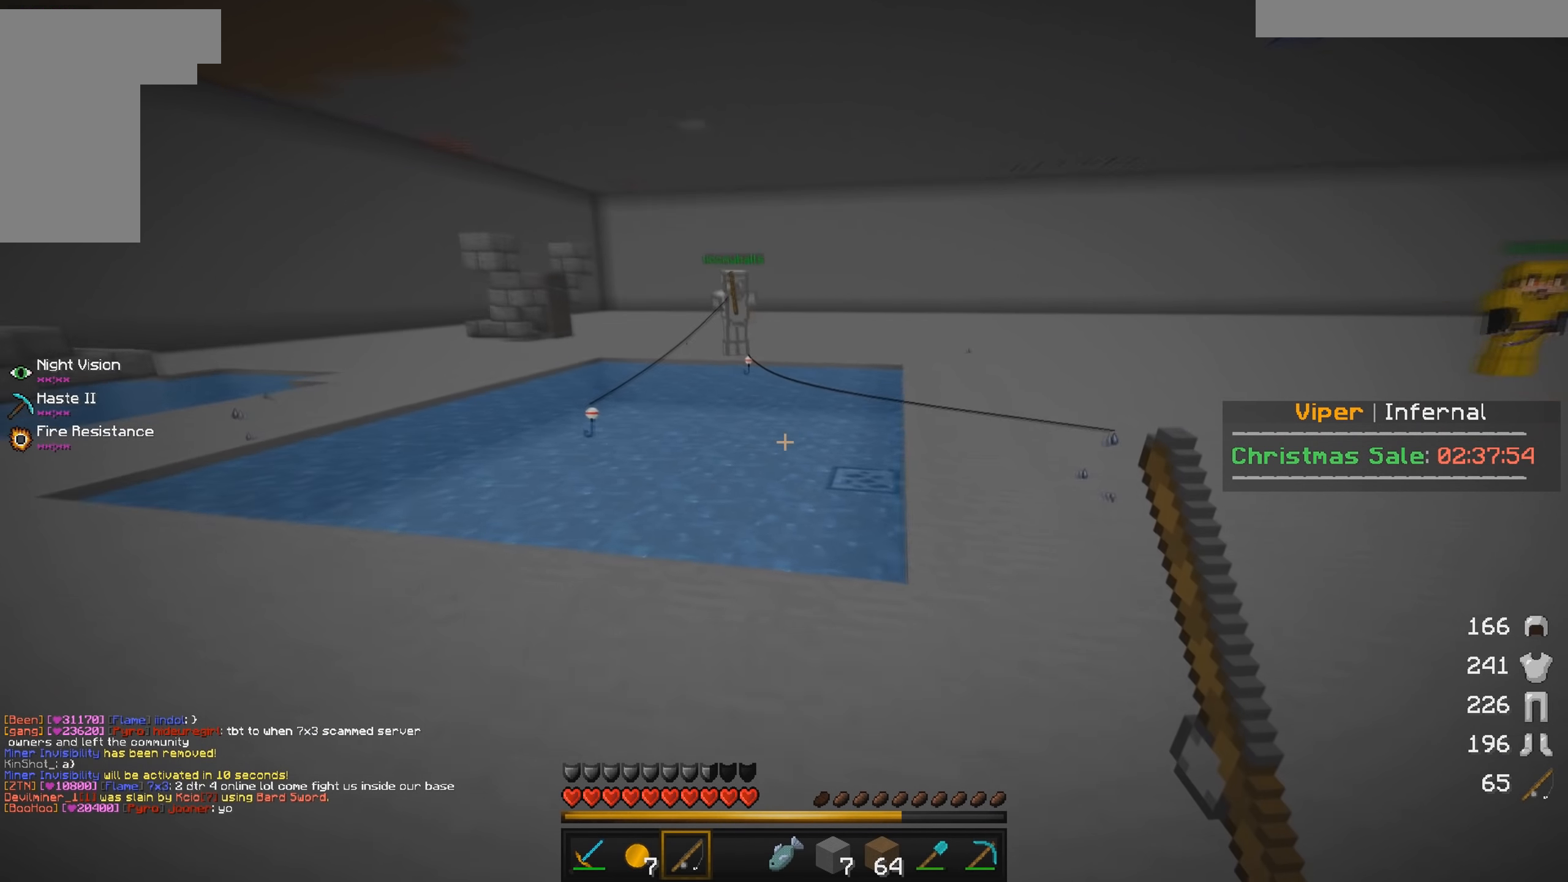
{"keys": [], "mouse": [], "events": []}
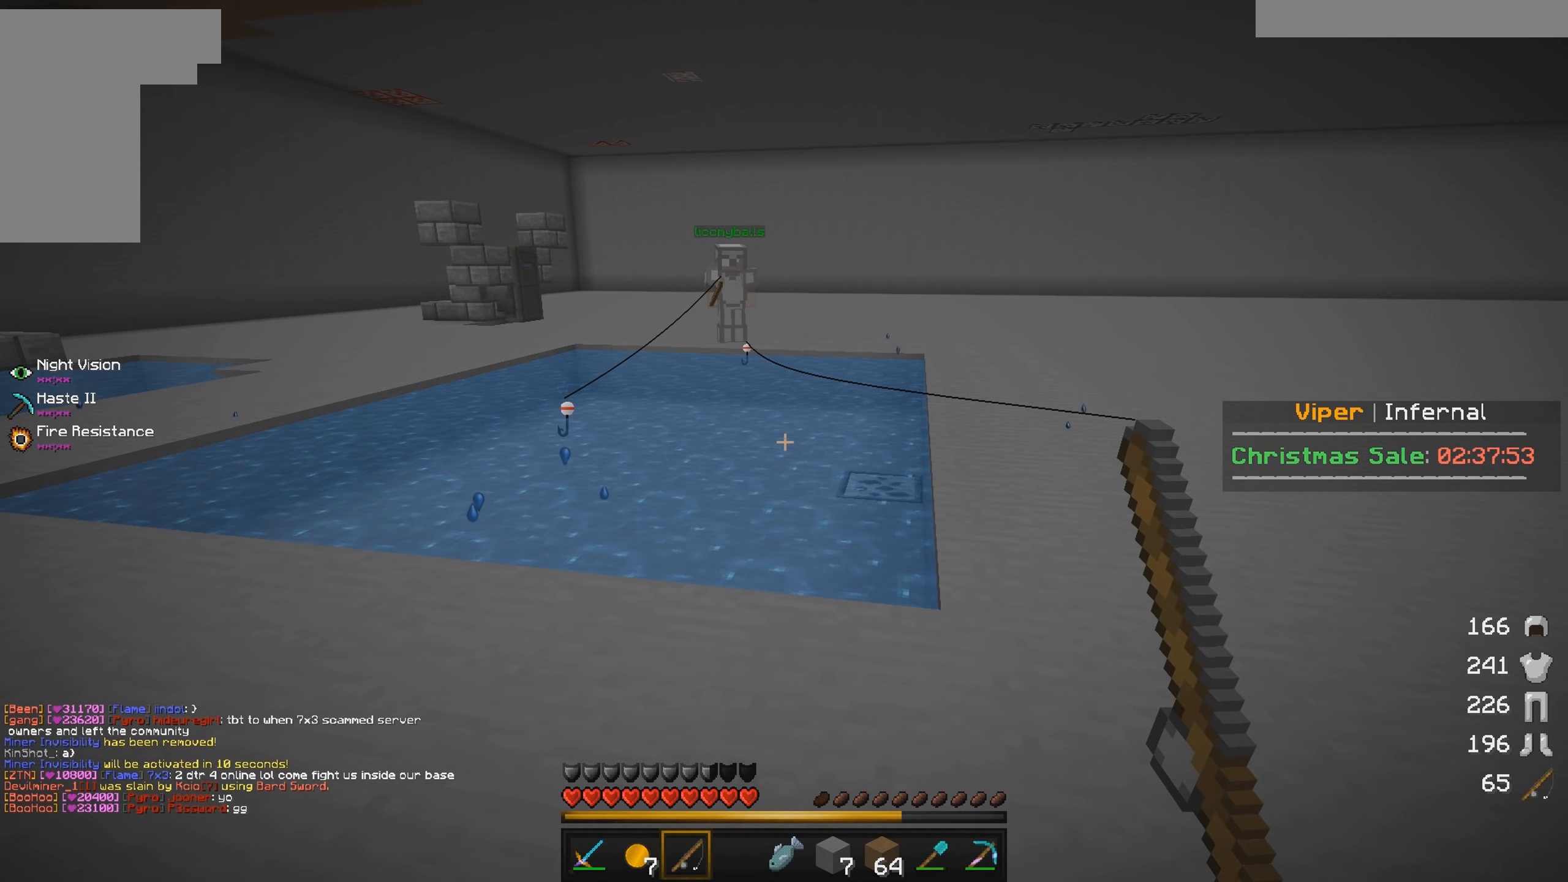
{"keys": [], "mouse": [], "events": [[117, "s", "down"], [350, "s", "up"]]}
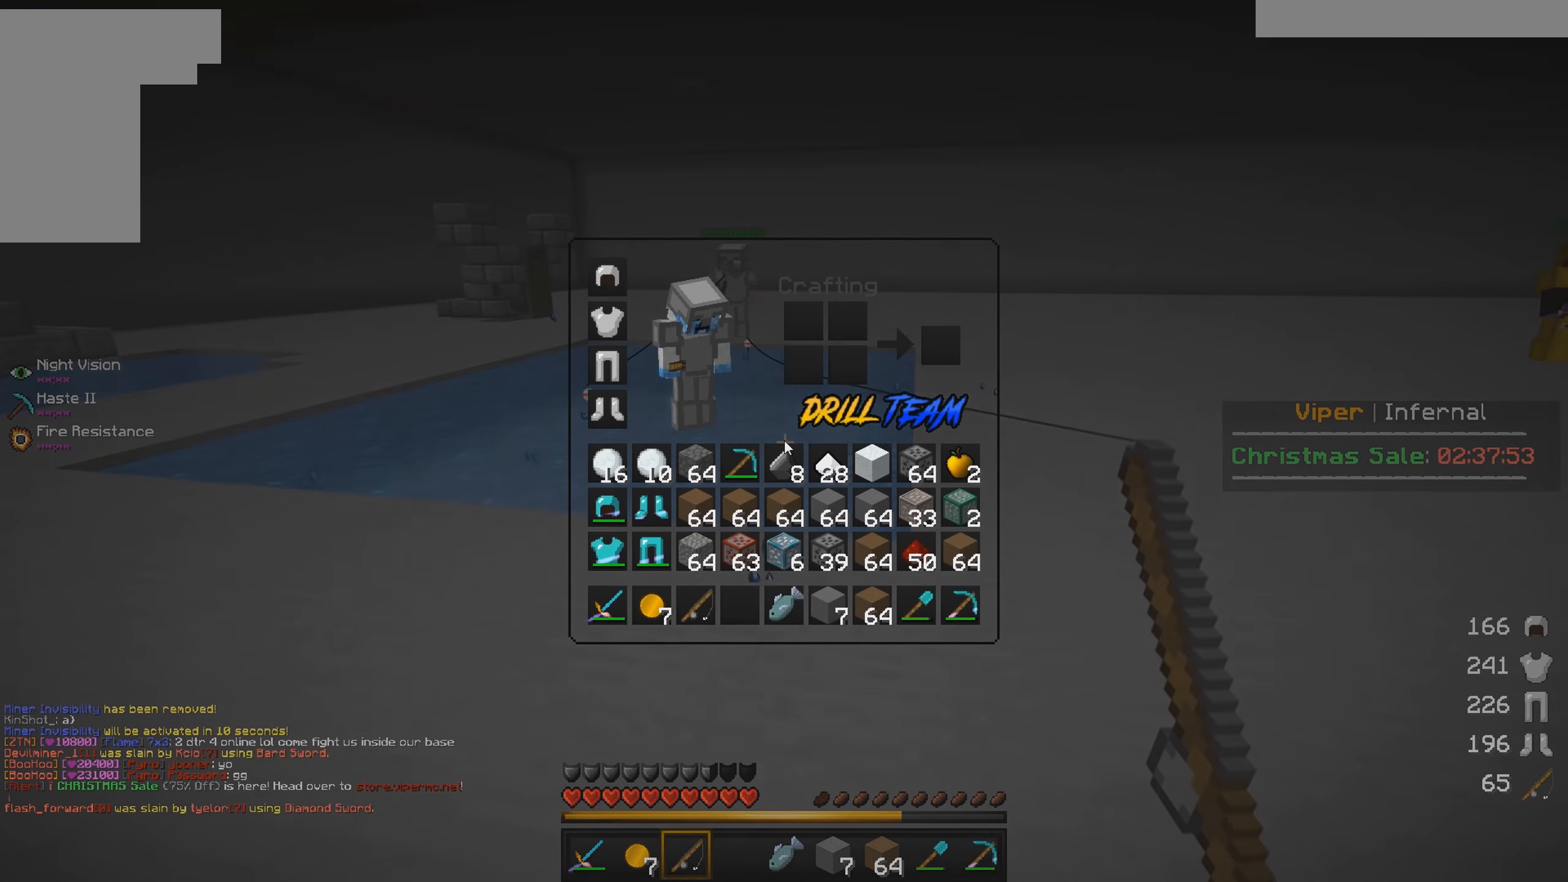
{"keys": ["a"], "mouse": [], "events": [[467, "a", "down"]]}
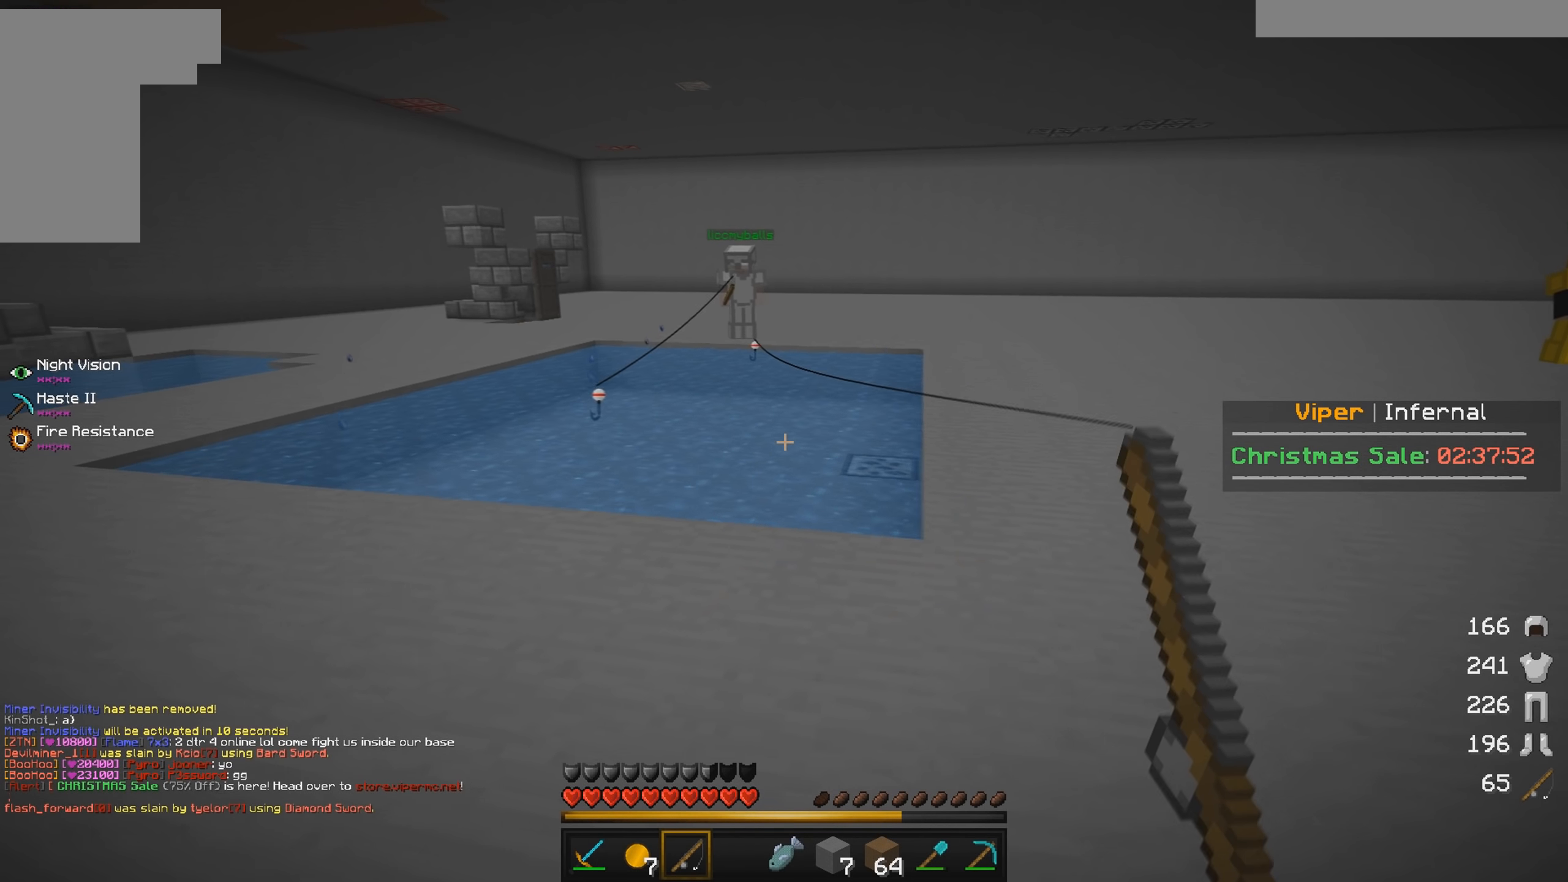
{"keys": [], "mouse": [], "events": [[133, "a", "up"]]}
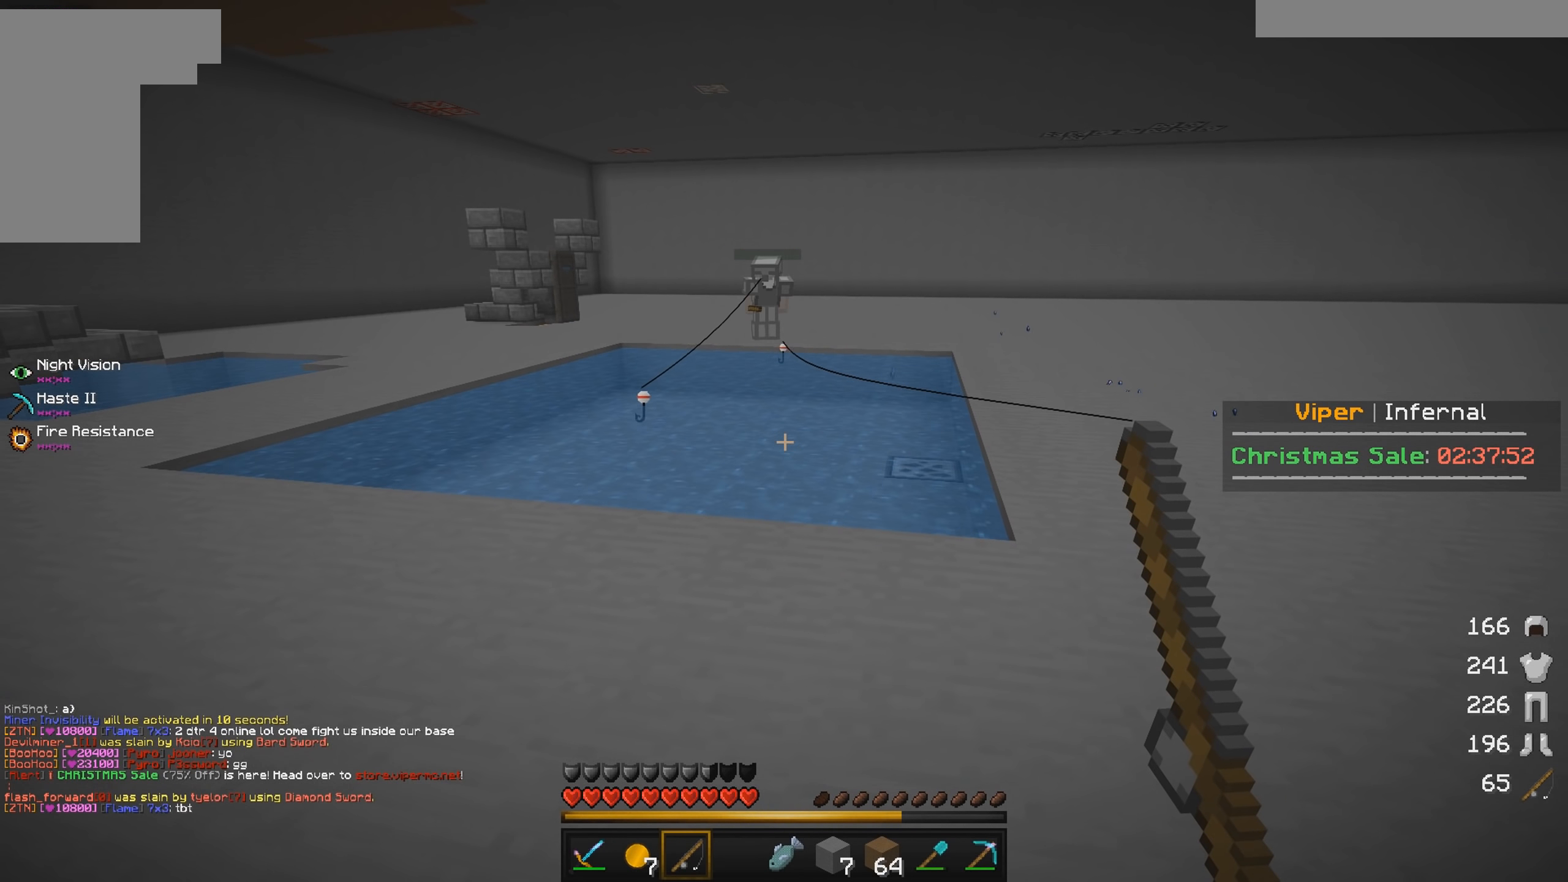
{"keys": [], "mouse": [], "events": []}
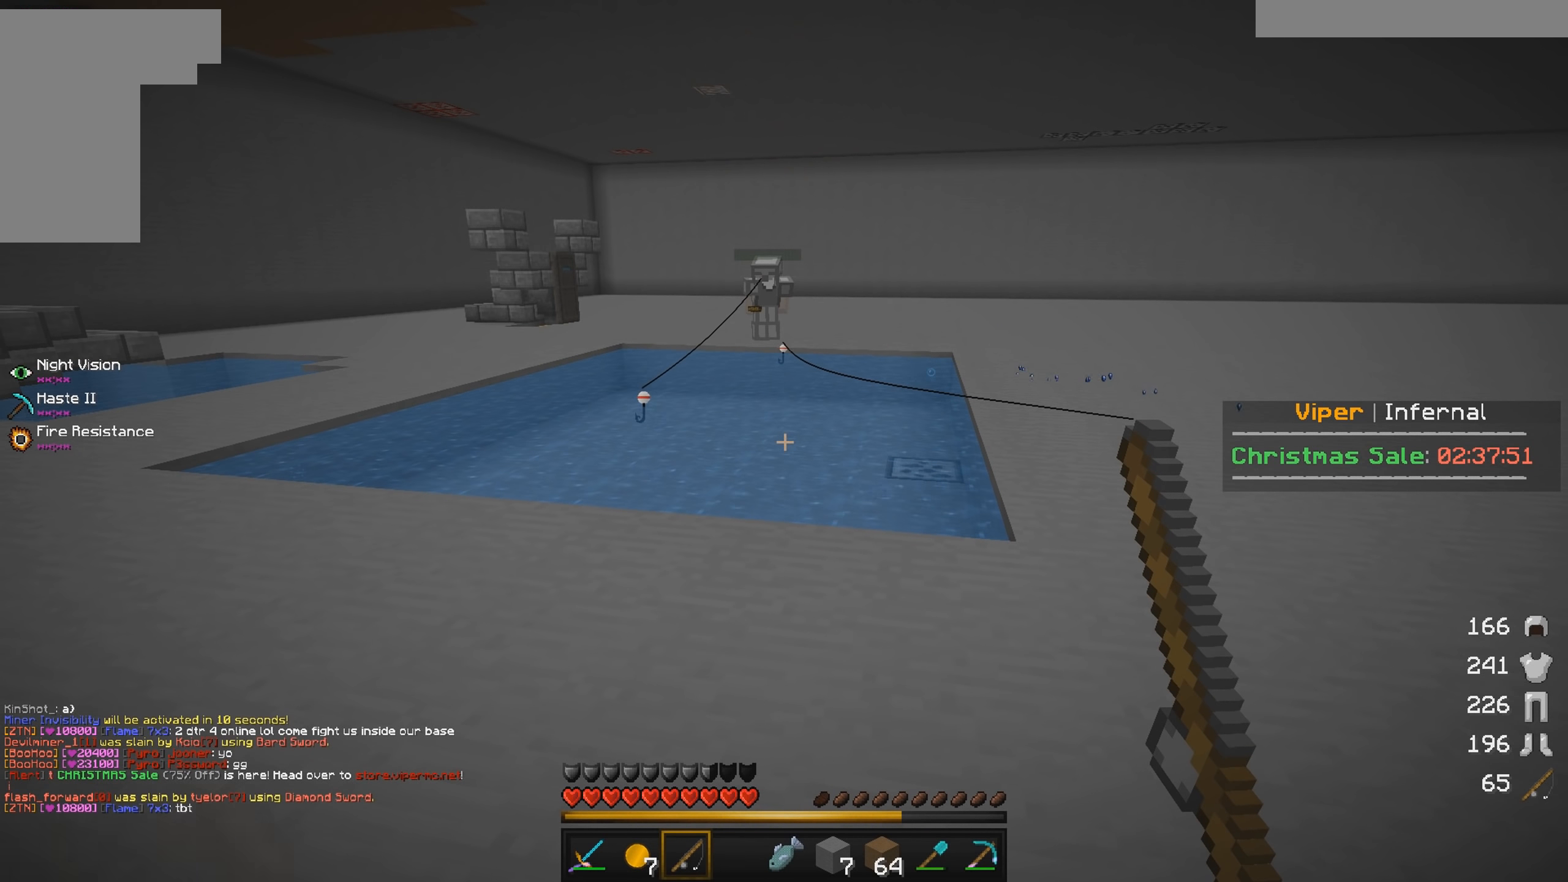
{"keys": [], "mouse": [], "events": []}
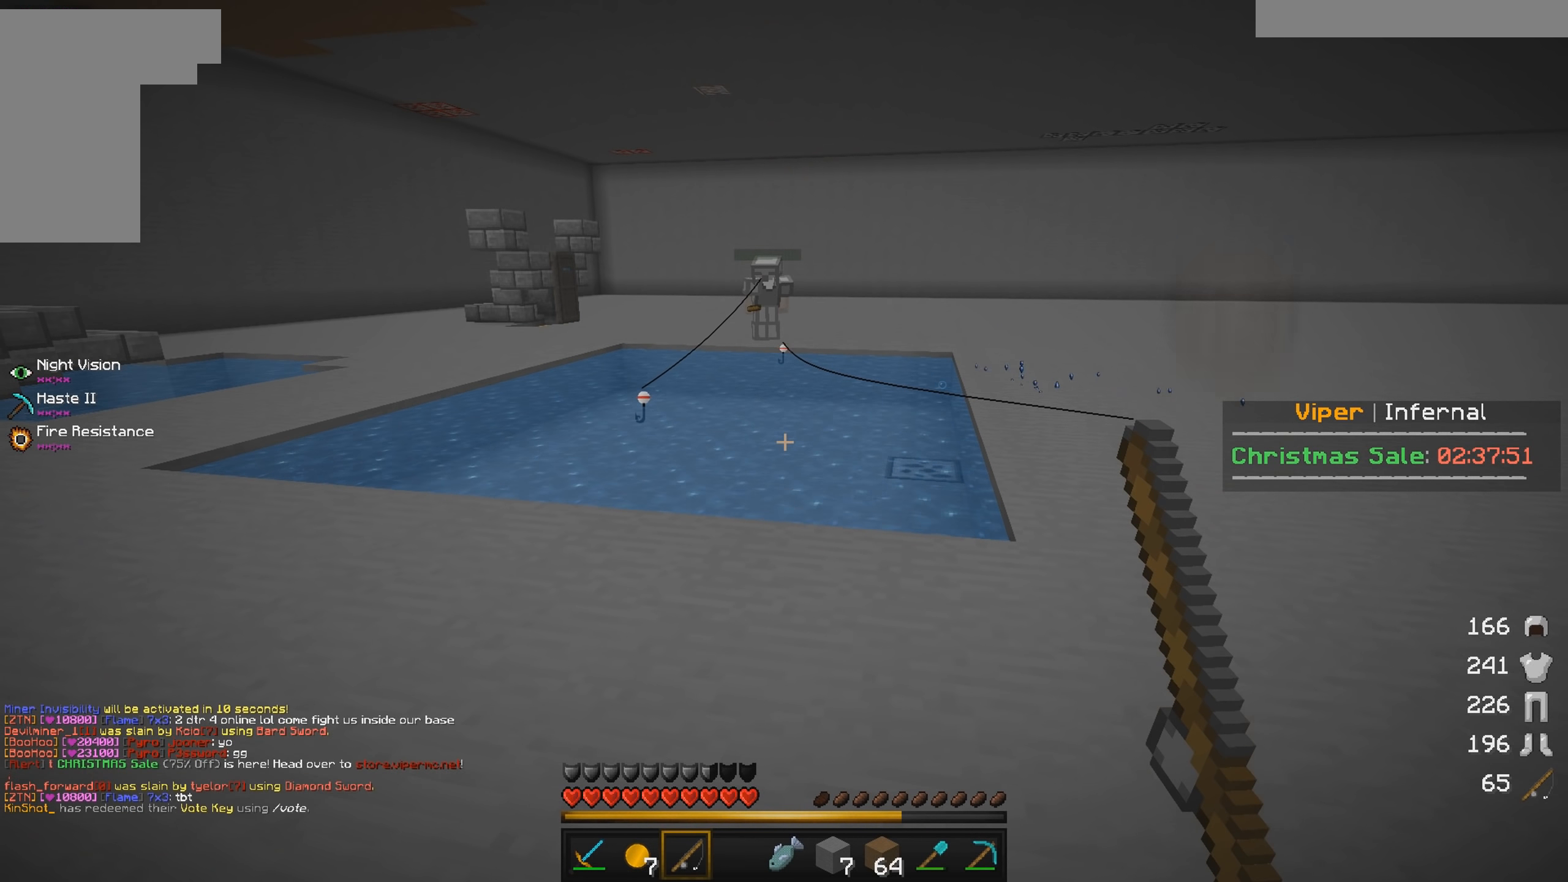
{"keys": [], "mouse": [], "events": []}
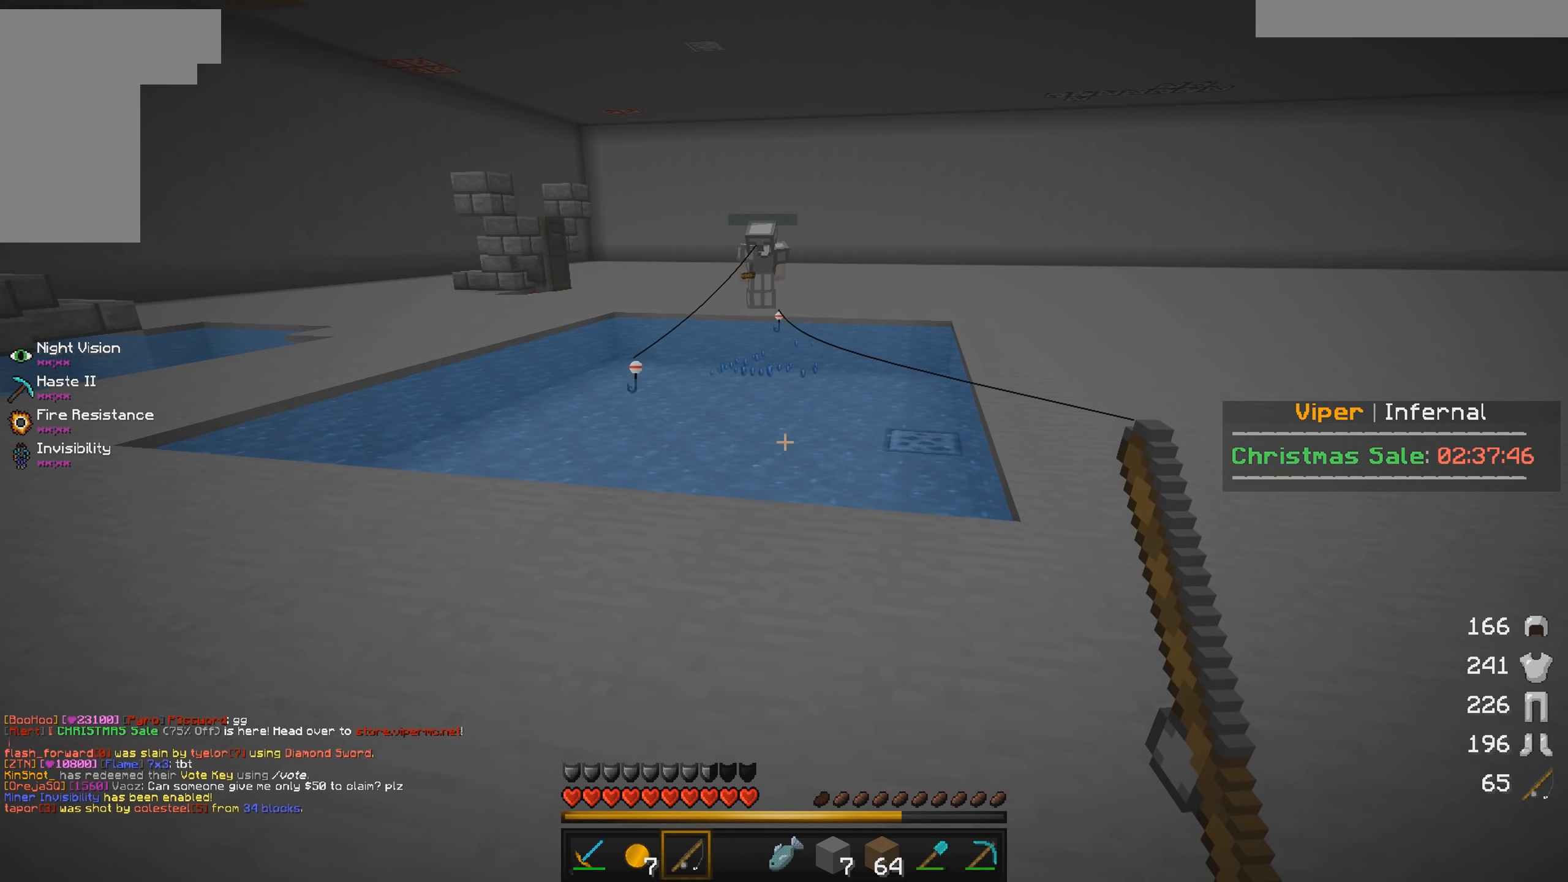
{"keys": ["w"], "mouse": [], "events": [[117, "w", "down"]]}
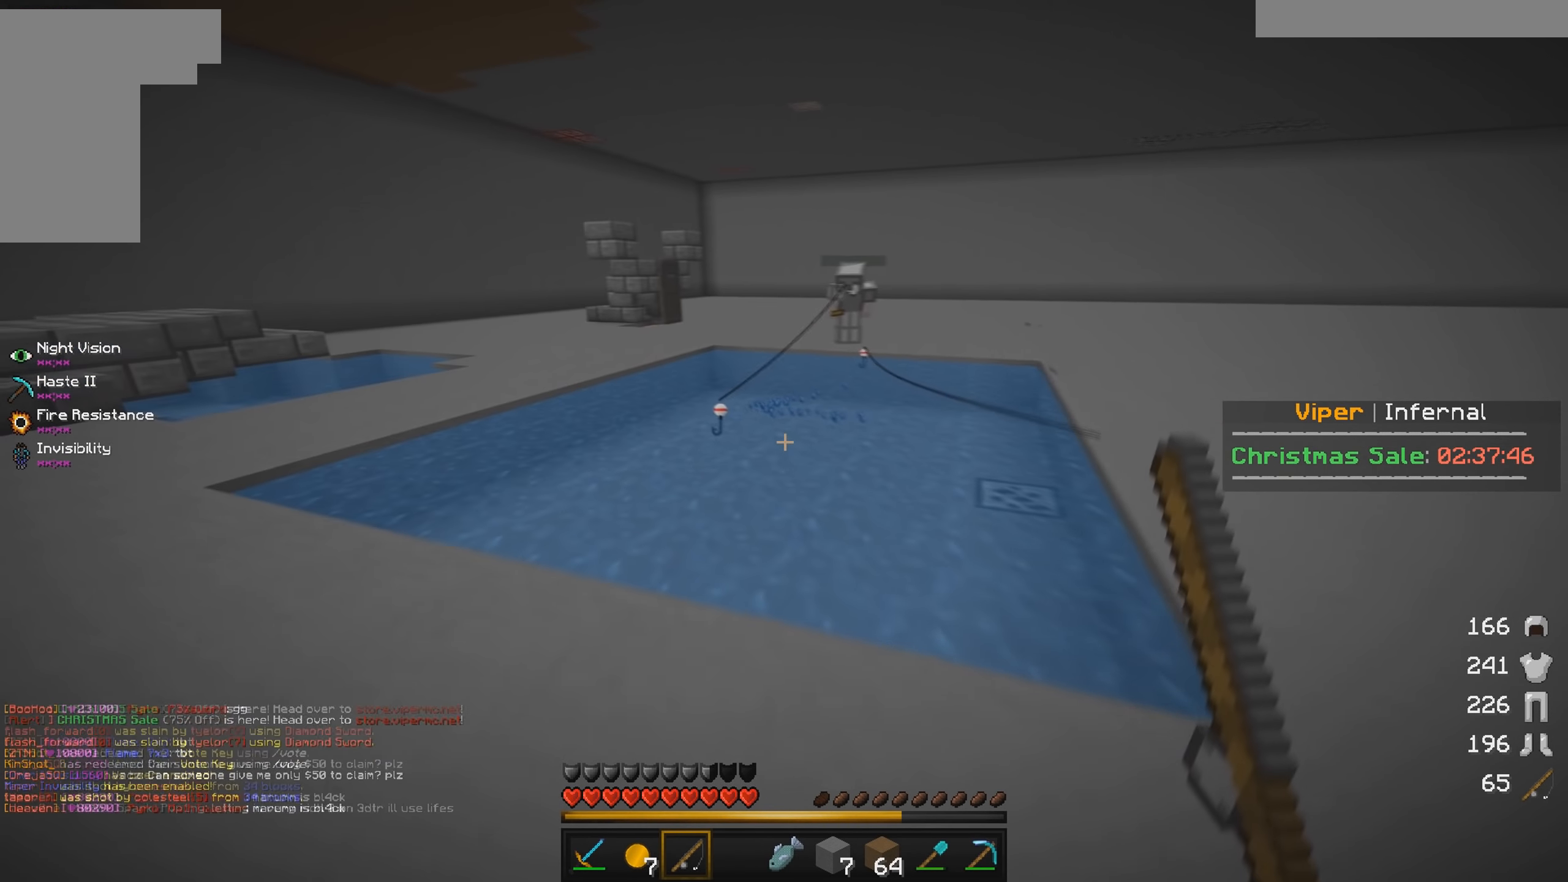
{"keys": [], "mouse": [], "events": [[67, "w", "up"]]}
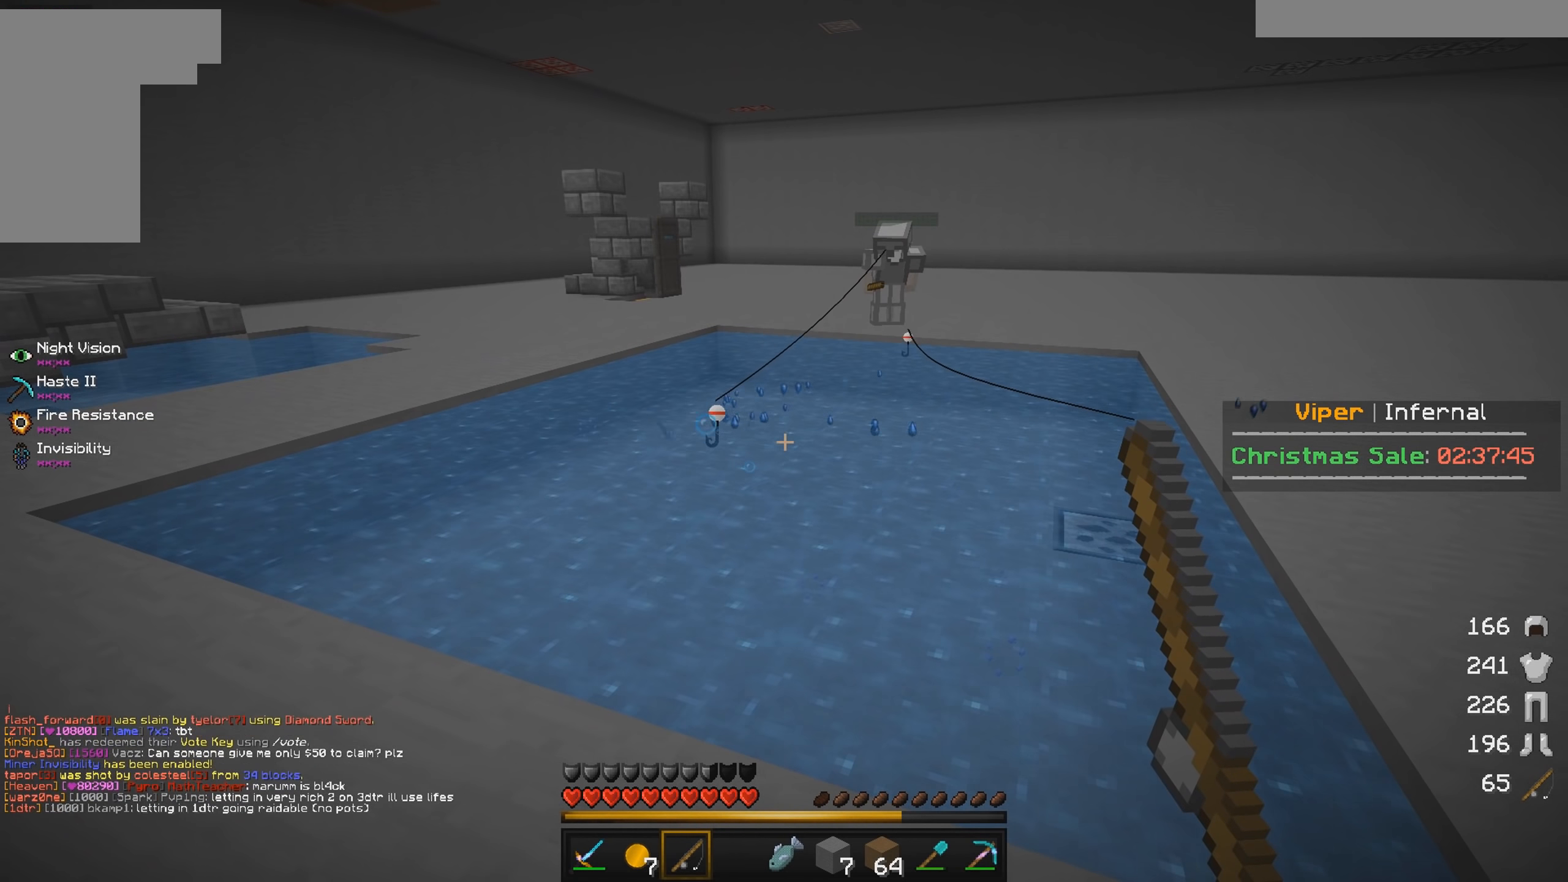
{"keys": [], "mouse": [], "events": []}
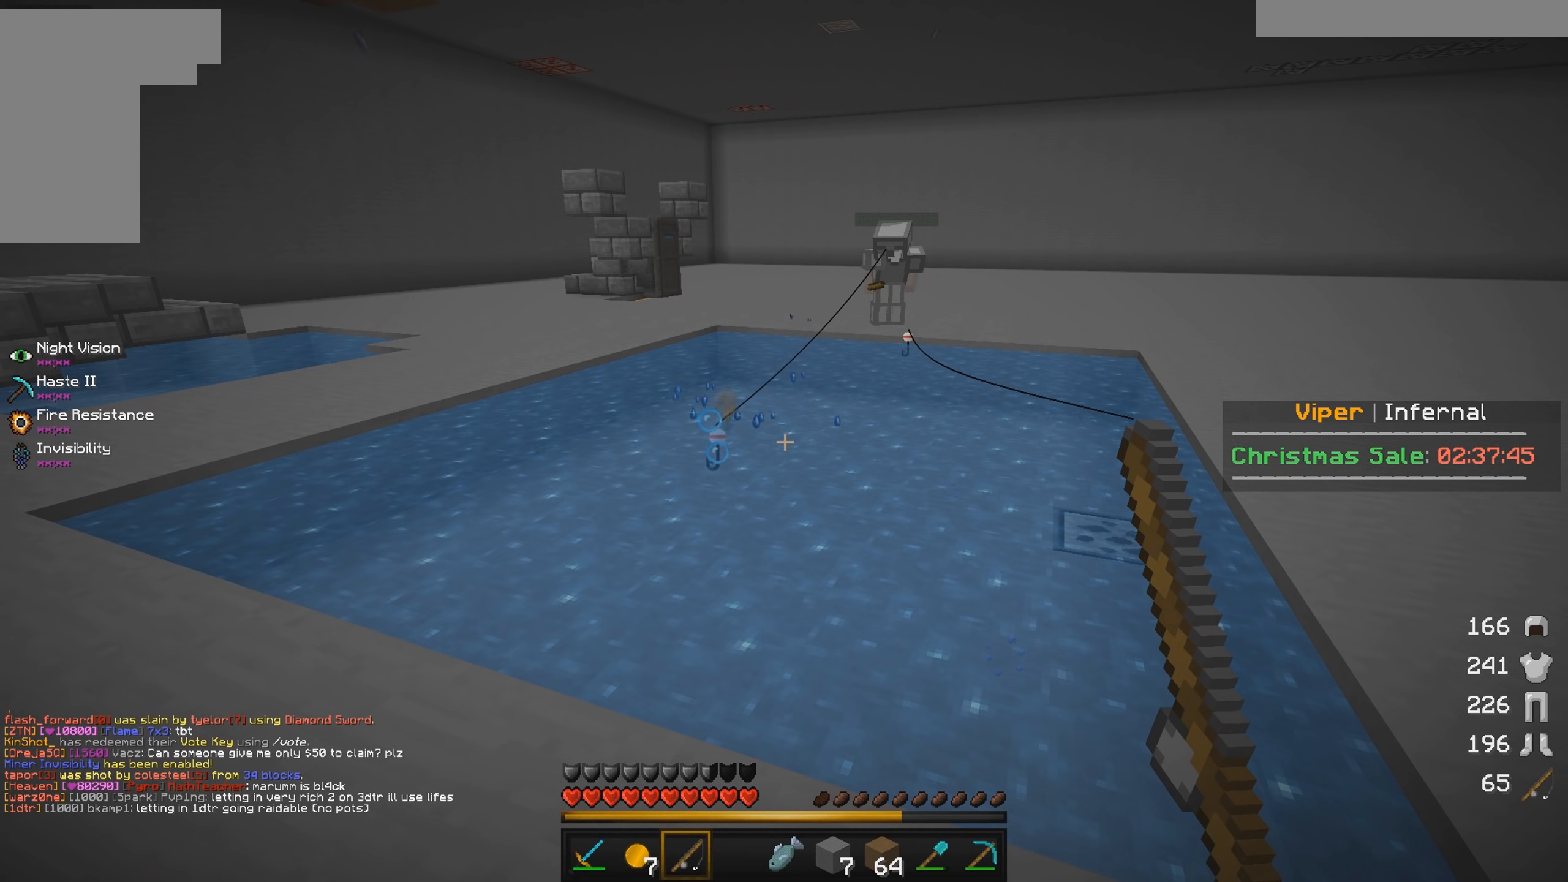
{"keys": [], "mouse": [], "events": []}
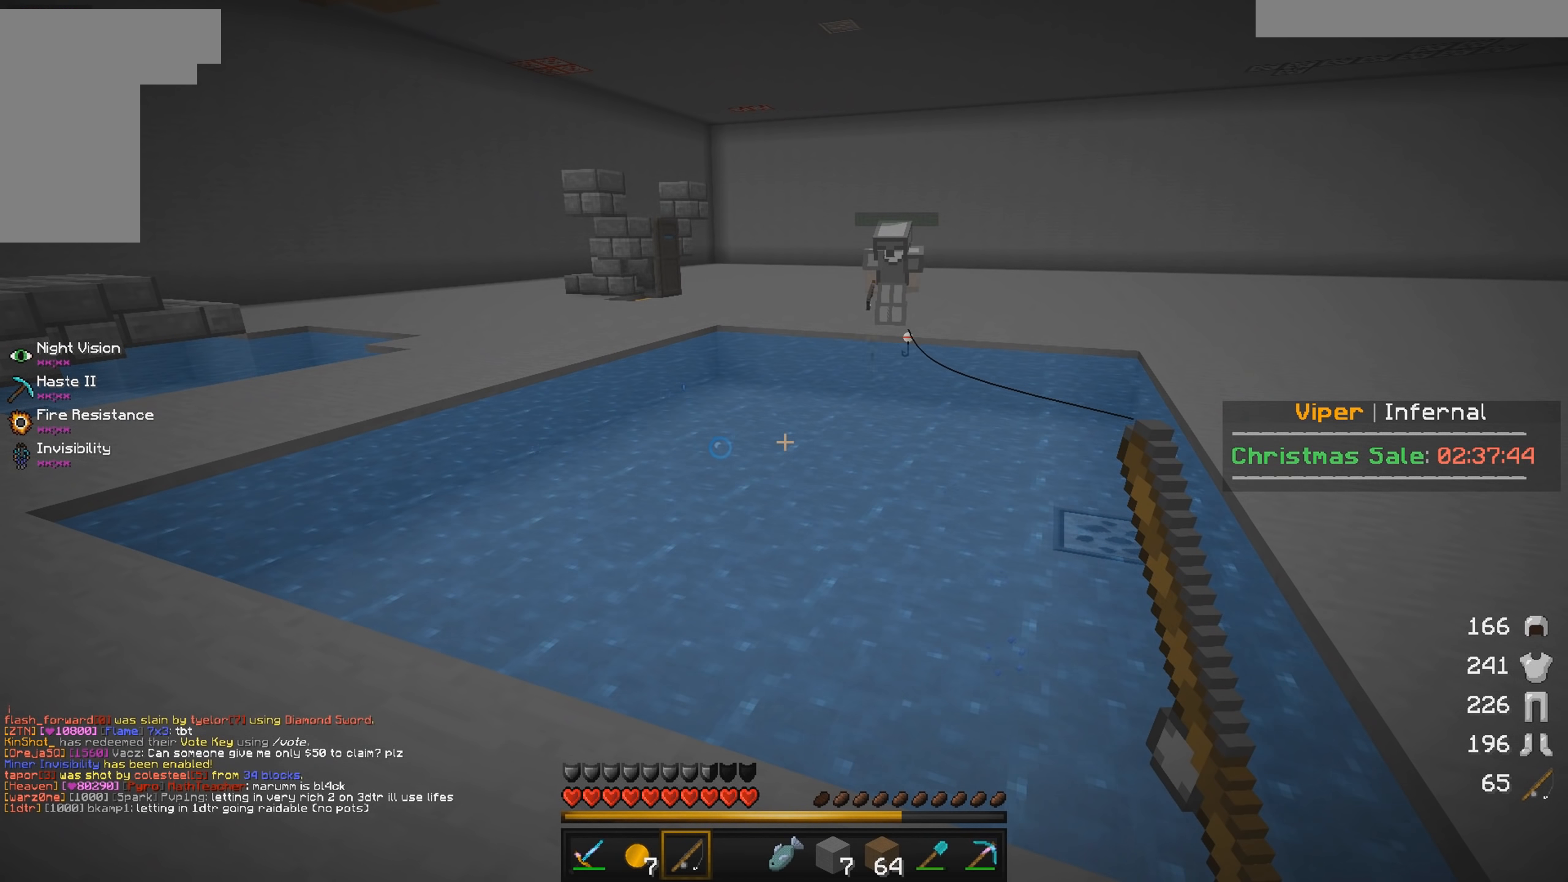
{"keys": [], "mouse": [], "events": []}
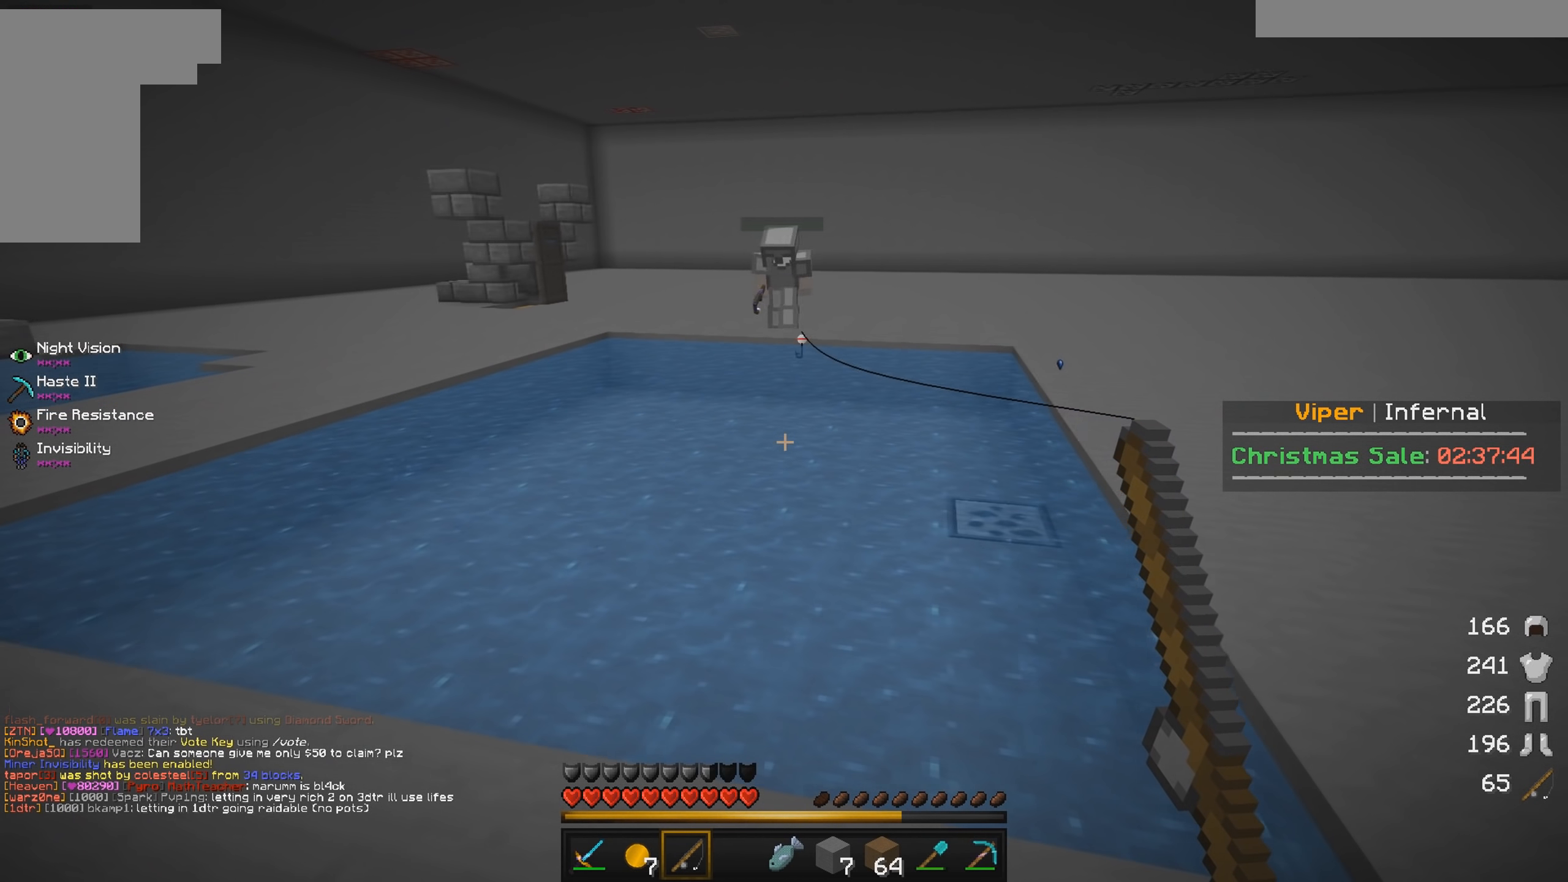
{"keys": ["d", "w"], "mouse": [], "events": [[83, "d", "down"], [333, "w", "down"]]}
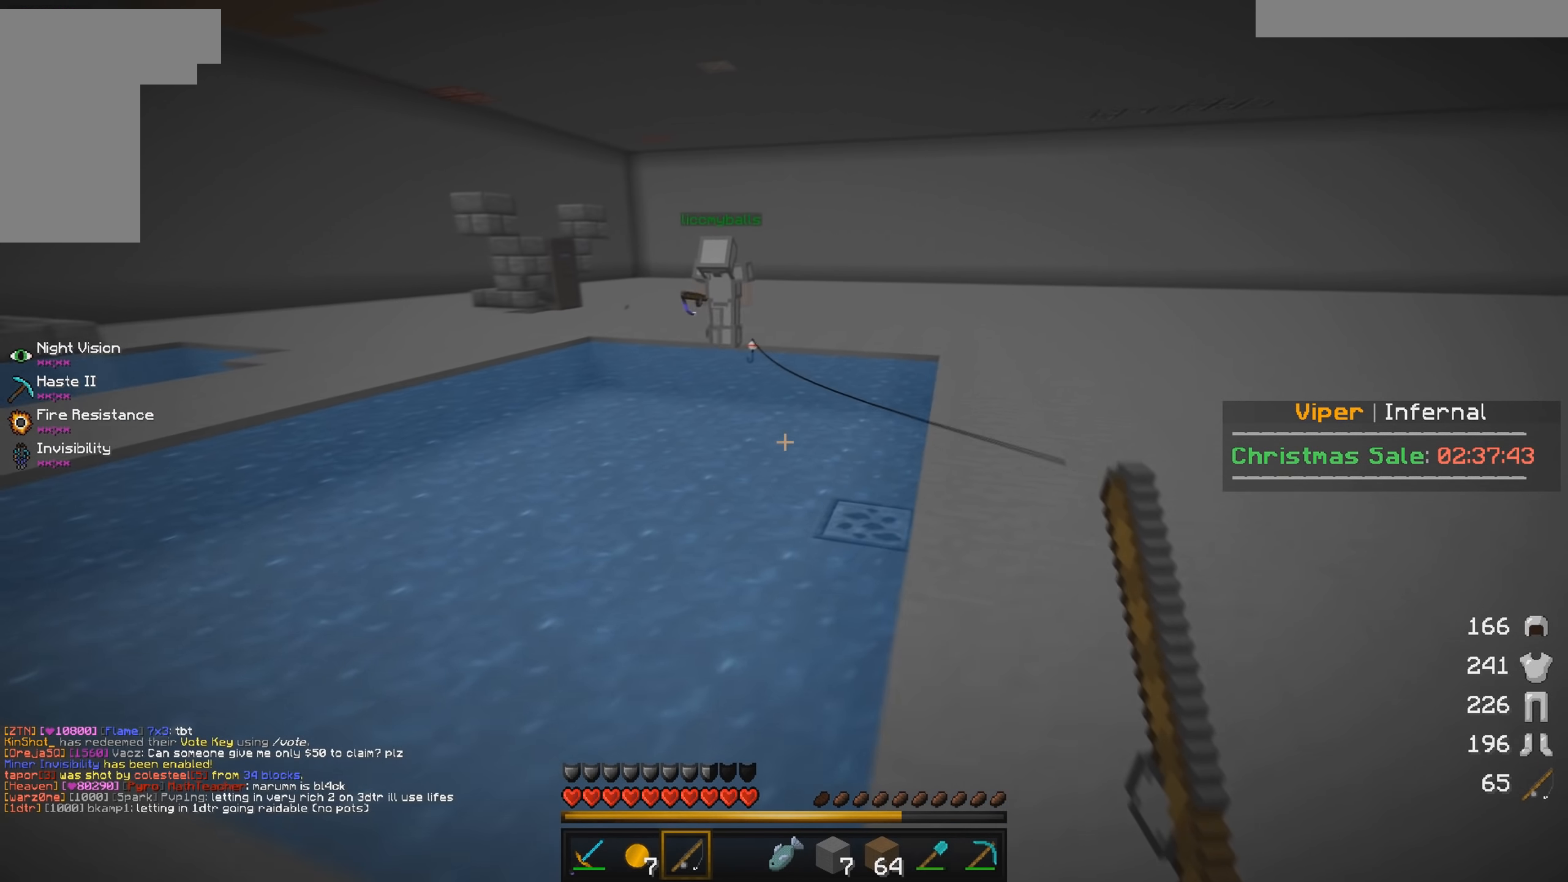
{"keys": ["d", "w"], "mouse": [], "events": [[267, "d", "up"], [467, "d", "down"]]}
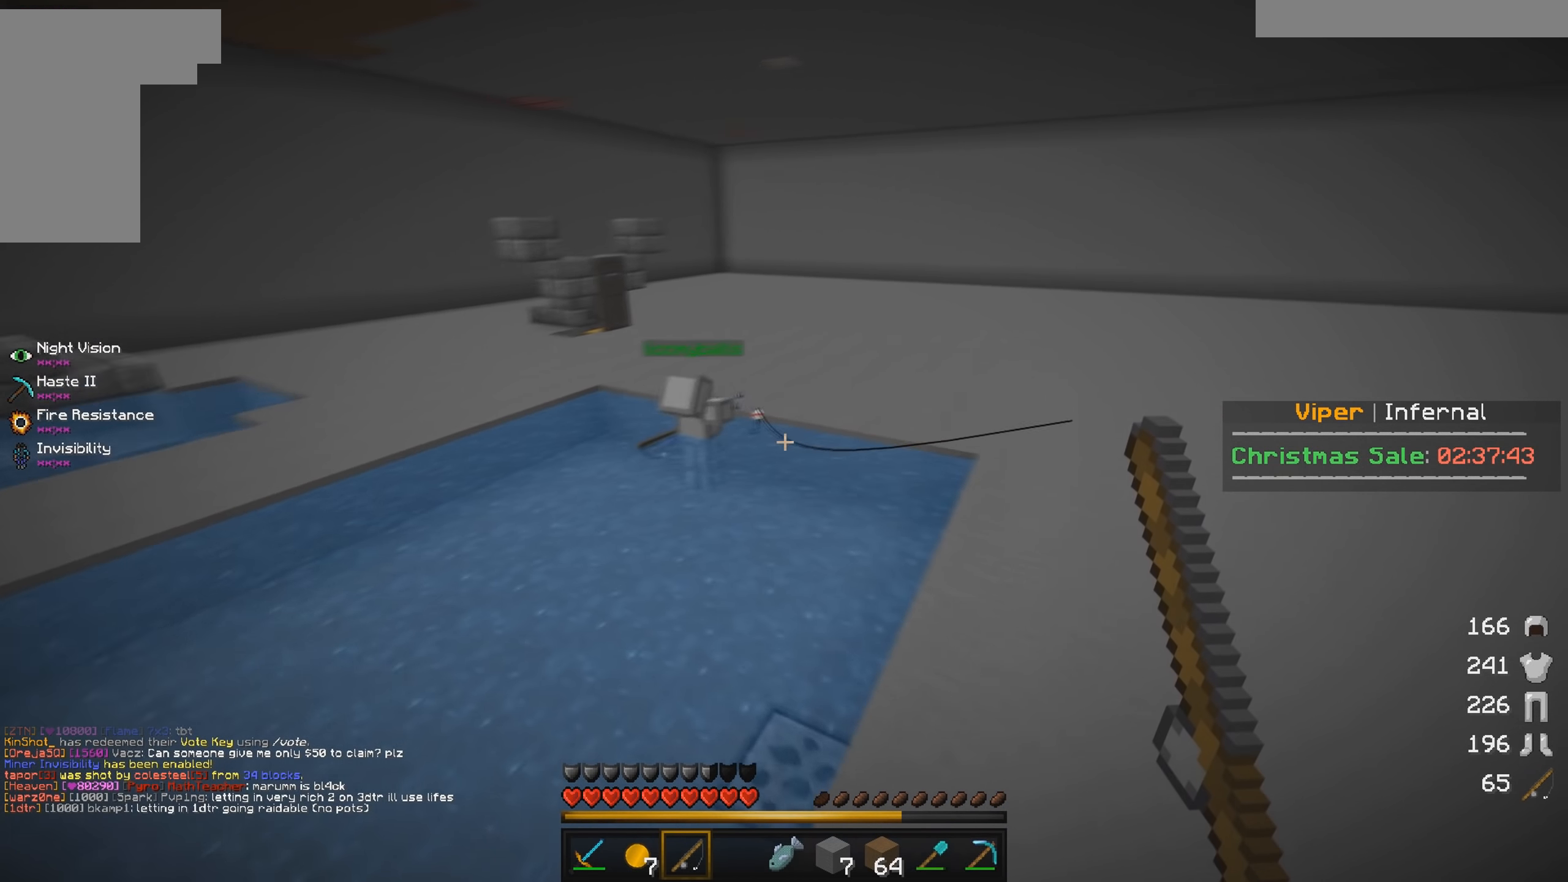
{"keys": [], "mouse": [], "events": [[350, "d", "up"], [383, "w", "up"]]}
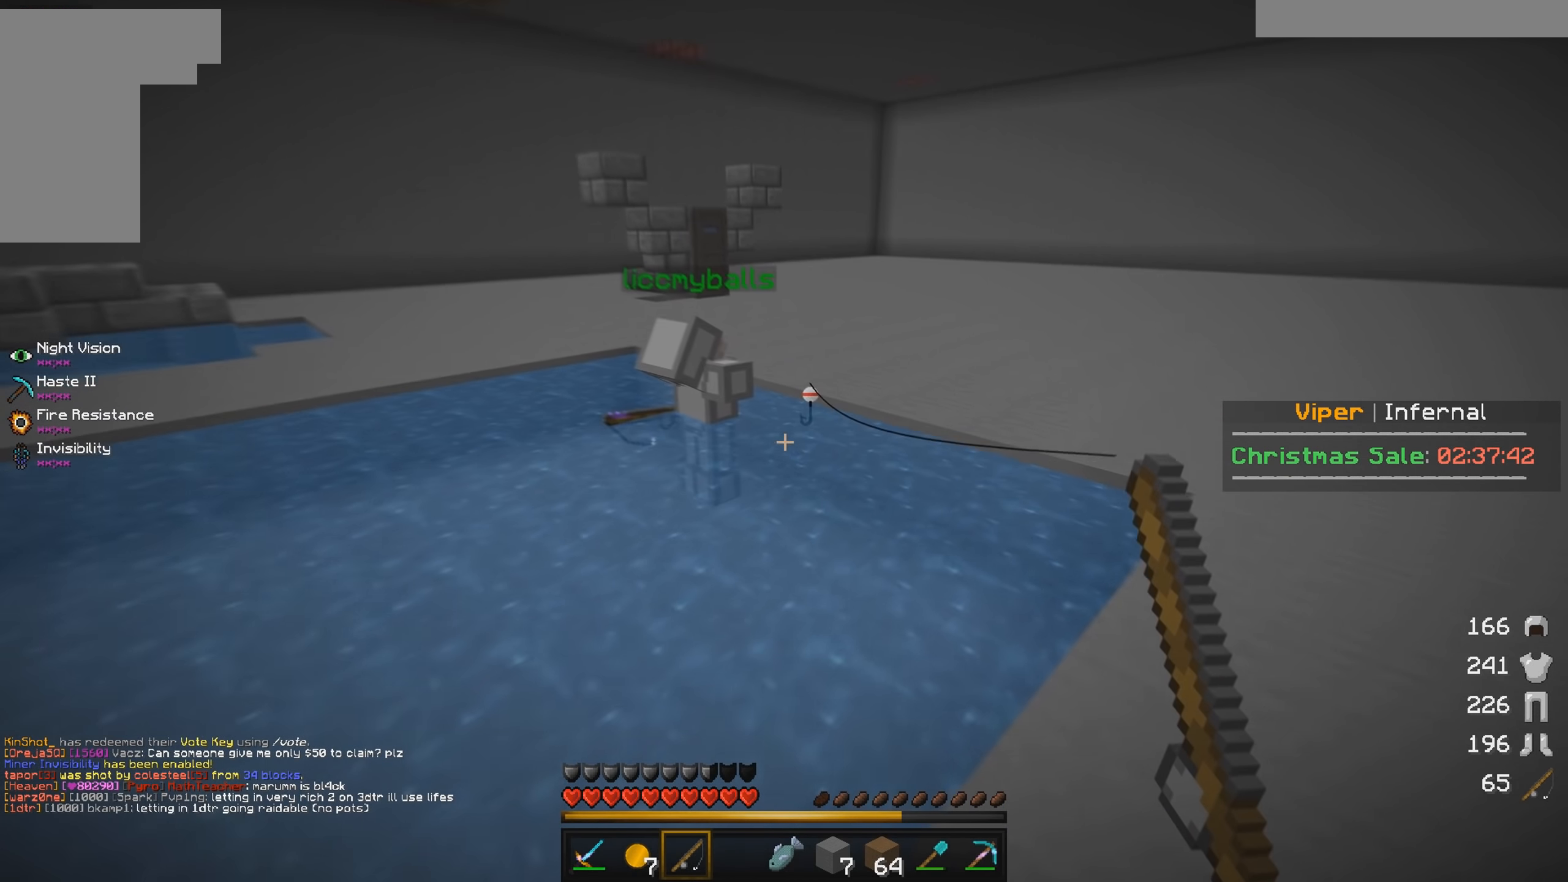
{"keys": [], "mouse": [], "events": []}
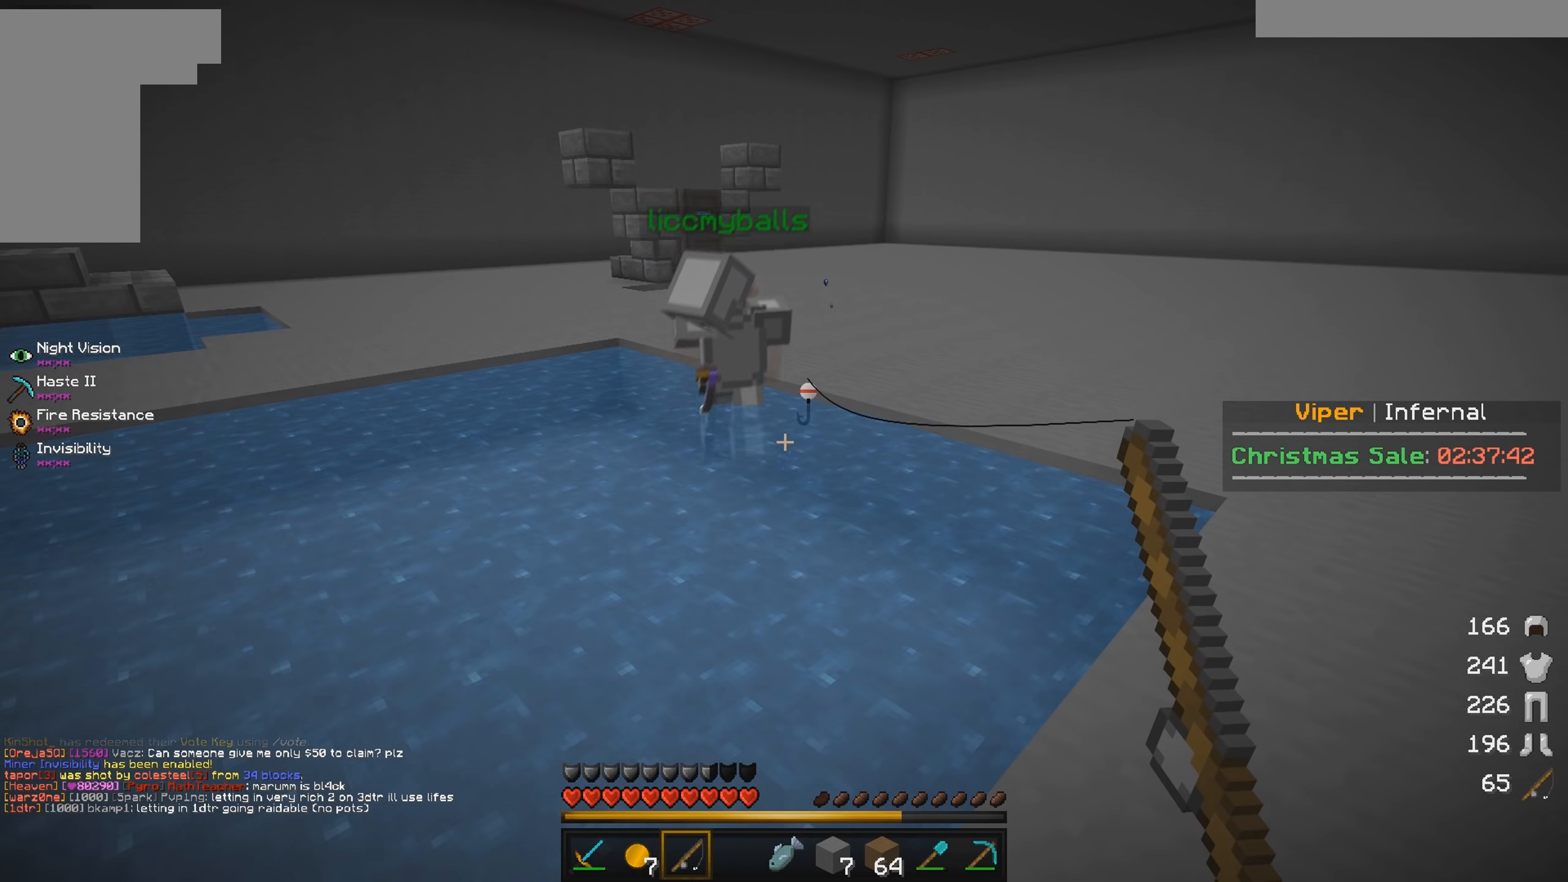
{"keys": ["s"], "mouse": [], "events": [[333, "s", "down"]]}
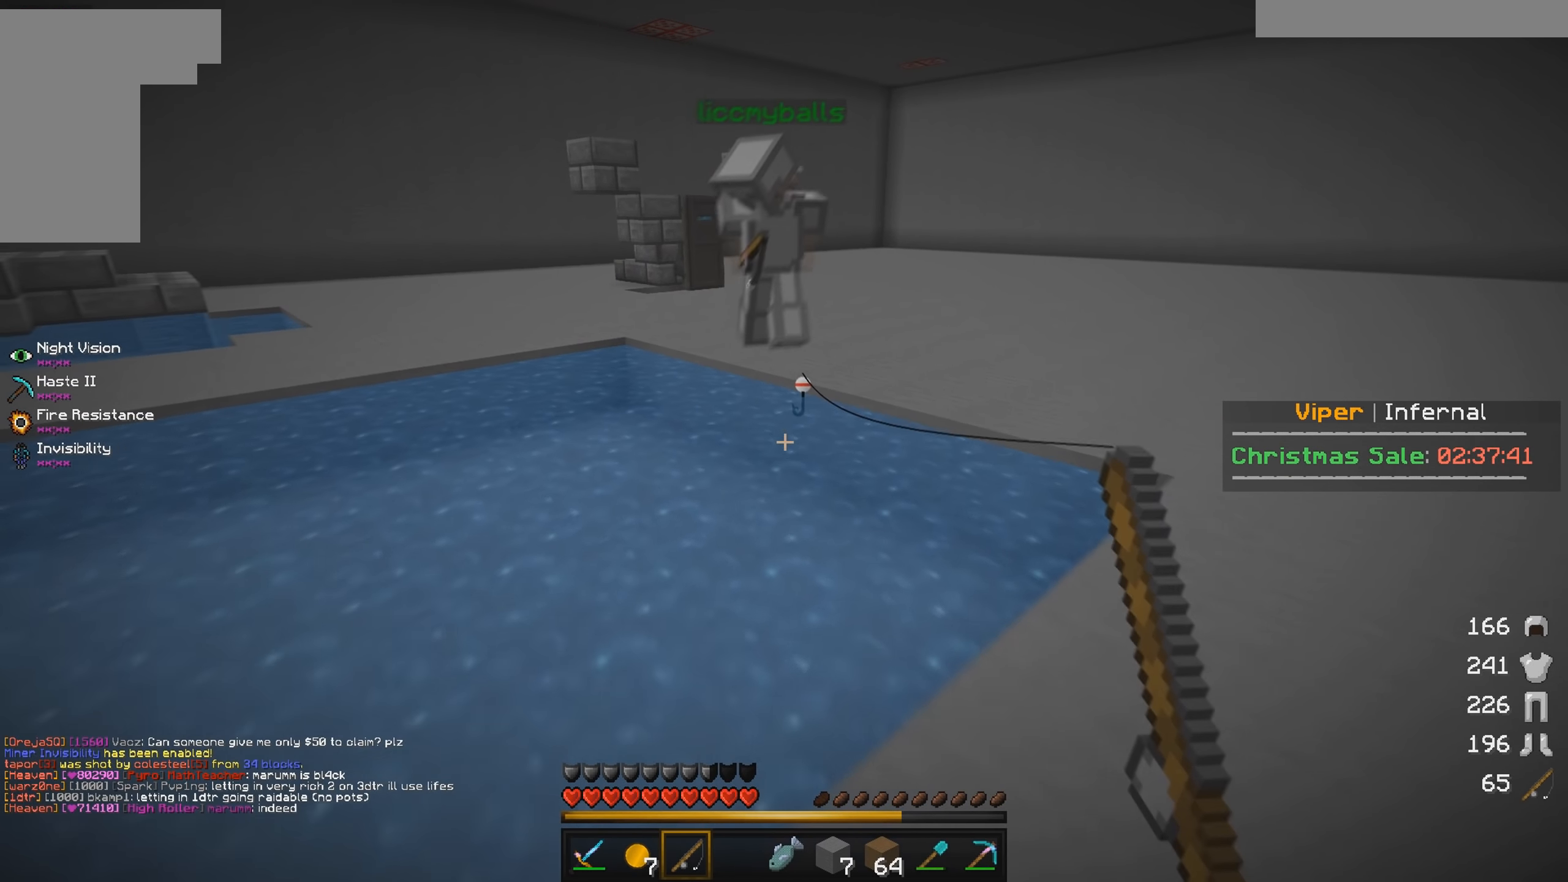
{"keys": [], "mouse": [], "events": [[83, "a", "down"], [250, "a", "up"], [250, "s", "up"]]}
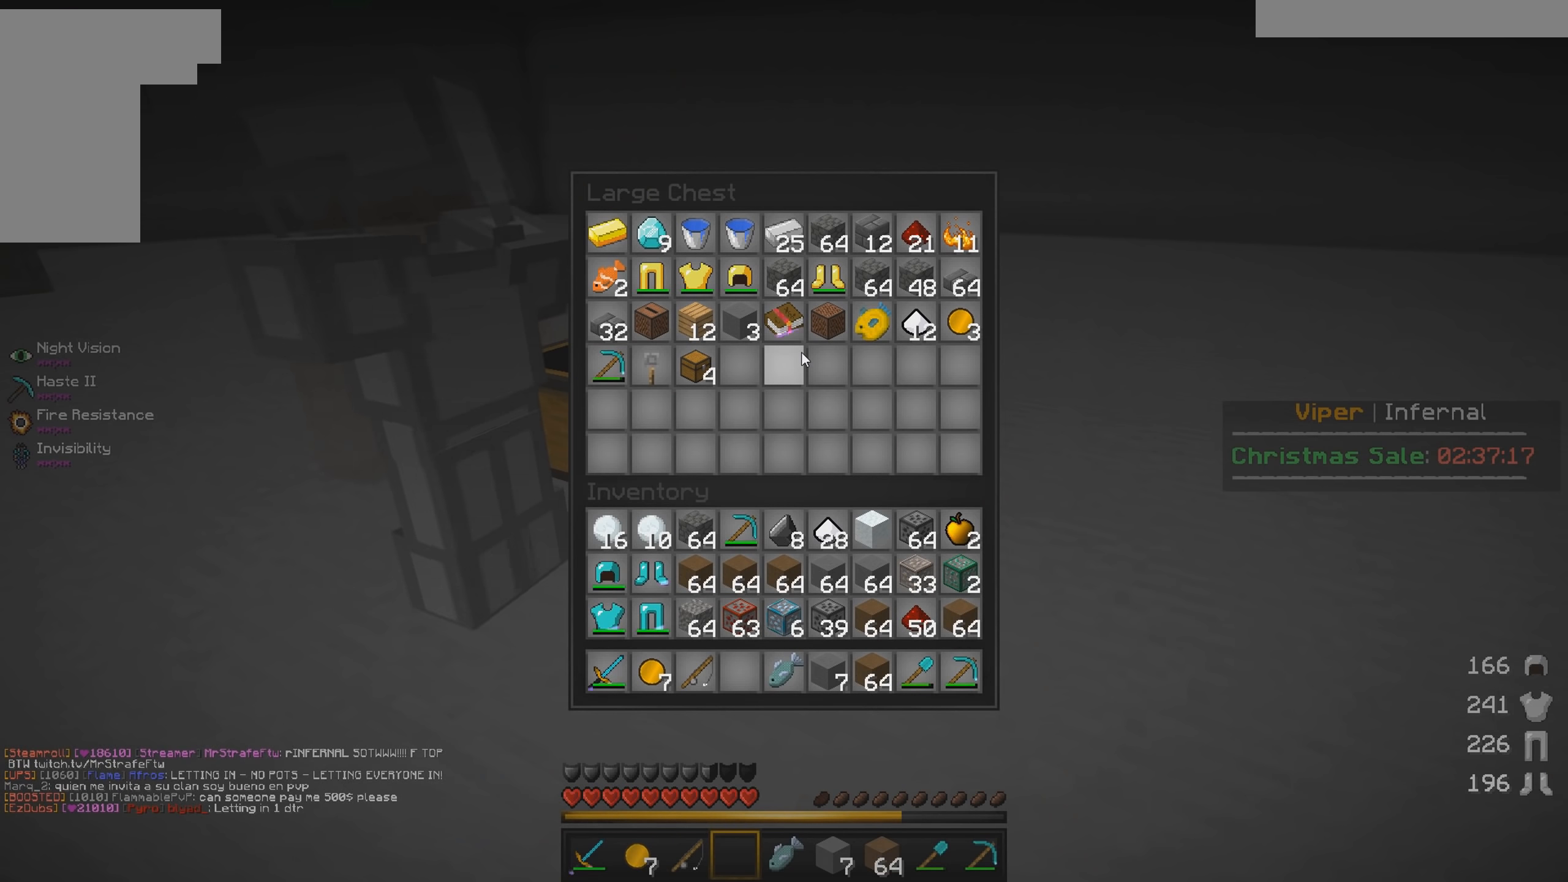
{"keys": [], "mouse": ["left"], "events": [[483, "mouse_left", "down"]]}
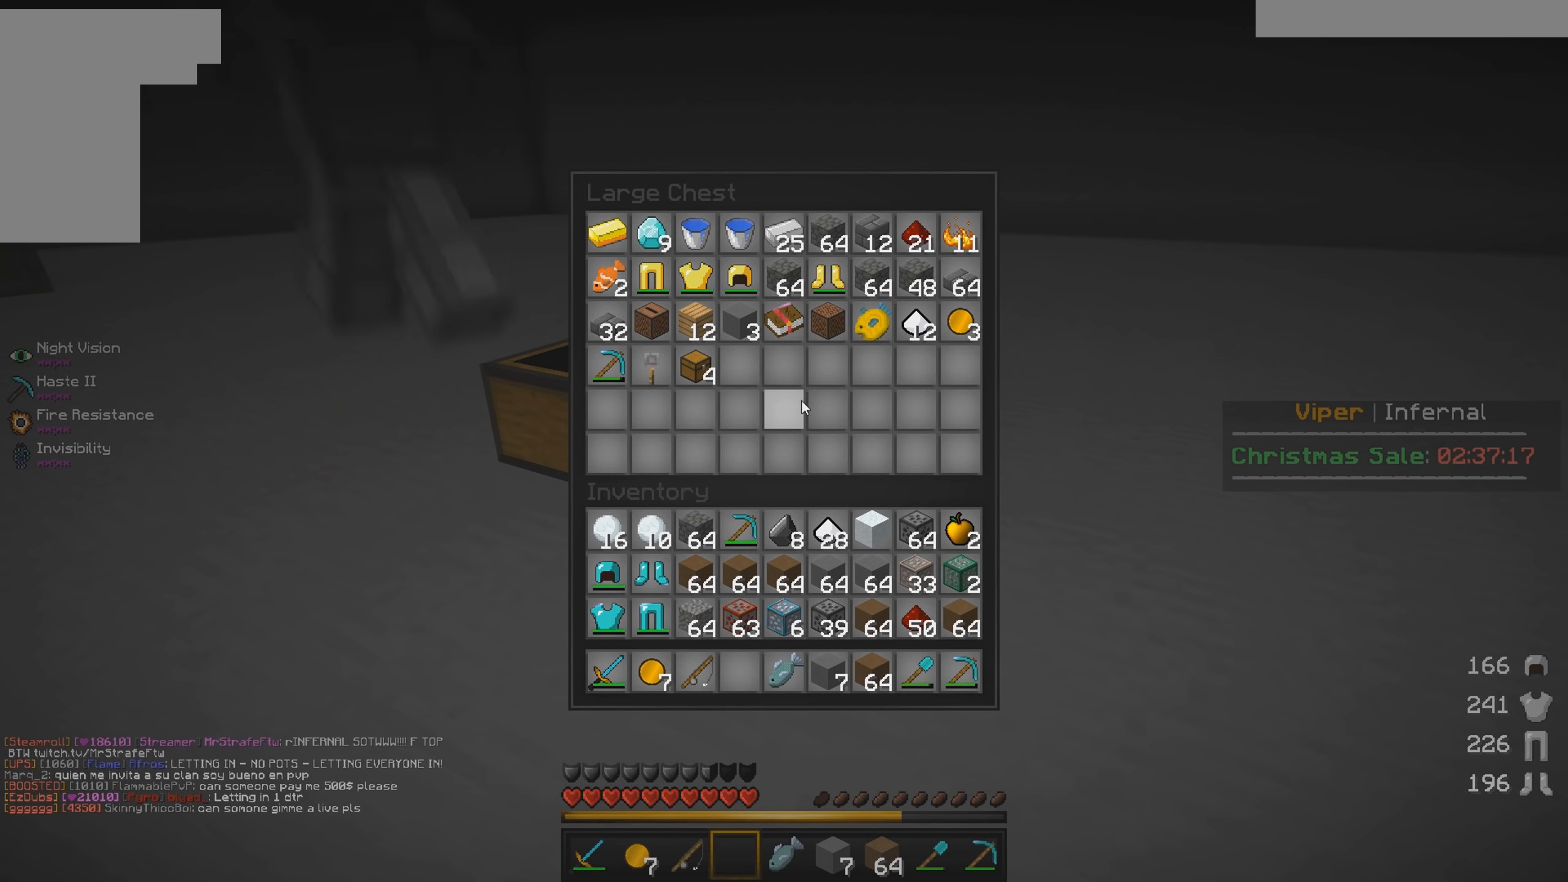
{"keys": [], "mouse": [], "events": [[67, "mouse_left", "up"]]}